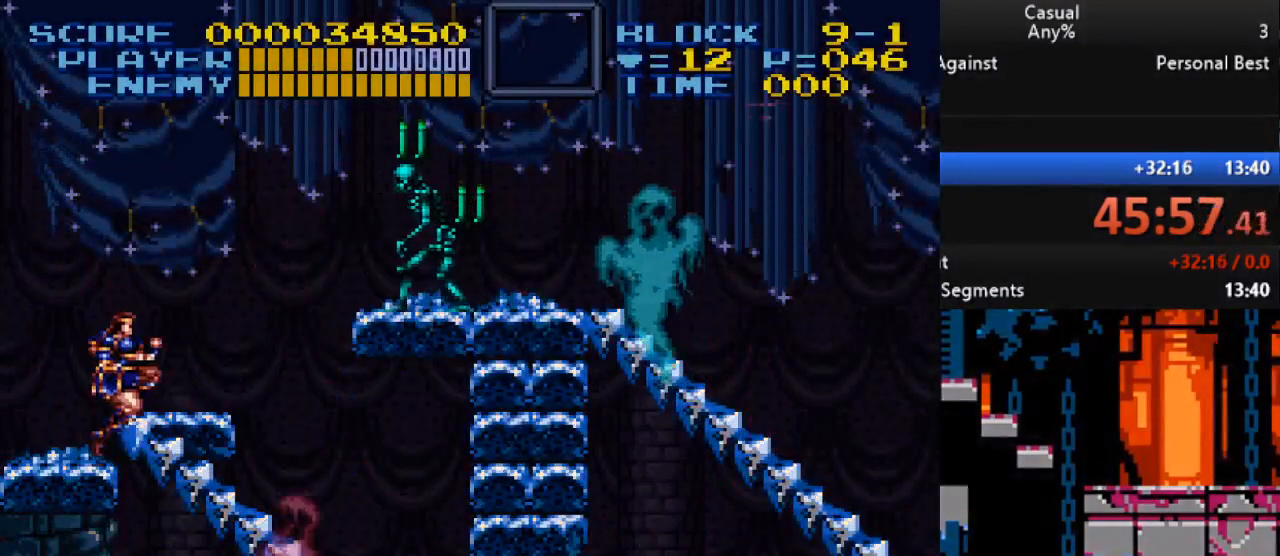
Gameplay with a controller (Nintendo layout); each line is a JSON object with the inputs held at the frame after it. "events" lists button and stick changes between this image and that frame as [ms after this image, input, new state], when the widget could be followed in between. Not read: L1 L3 R1 R3.
{"buttons": ["DPAD_UP"], "events": [[33, "DPAD_RIGHT", "up"], [433, "DPAD_UP", "down"]]}
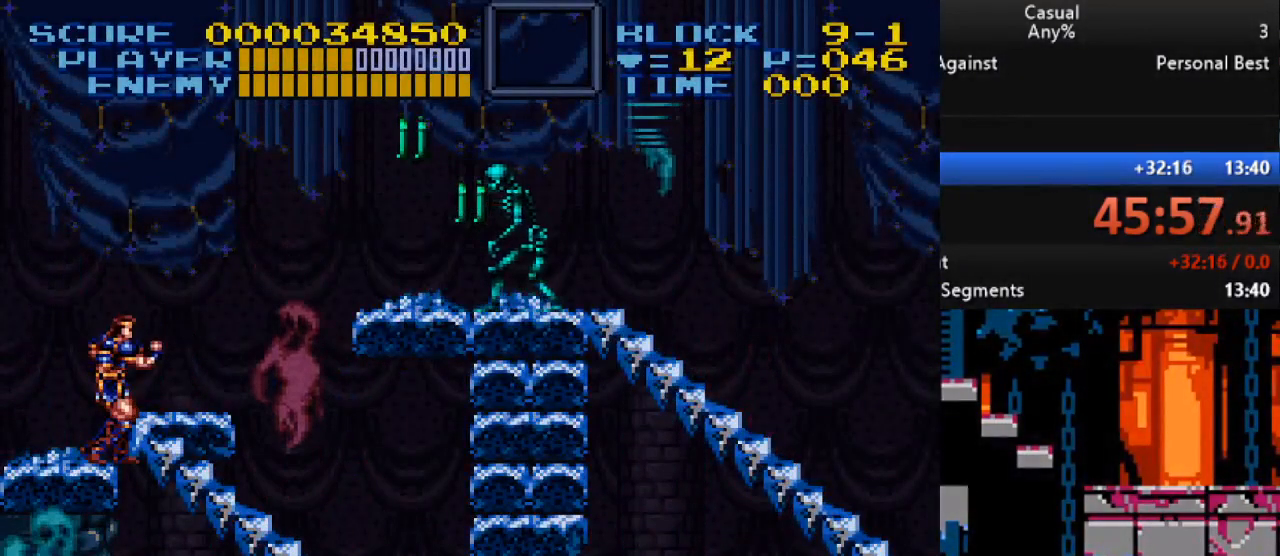
{"buttons": [], "events": [[283, "DPAD_UP", "up"], [333, "B", "down"], [483, "B", "up"]]}
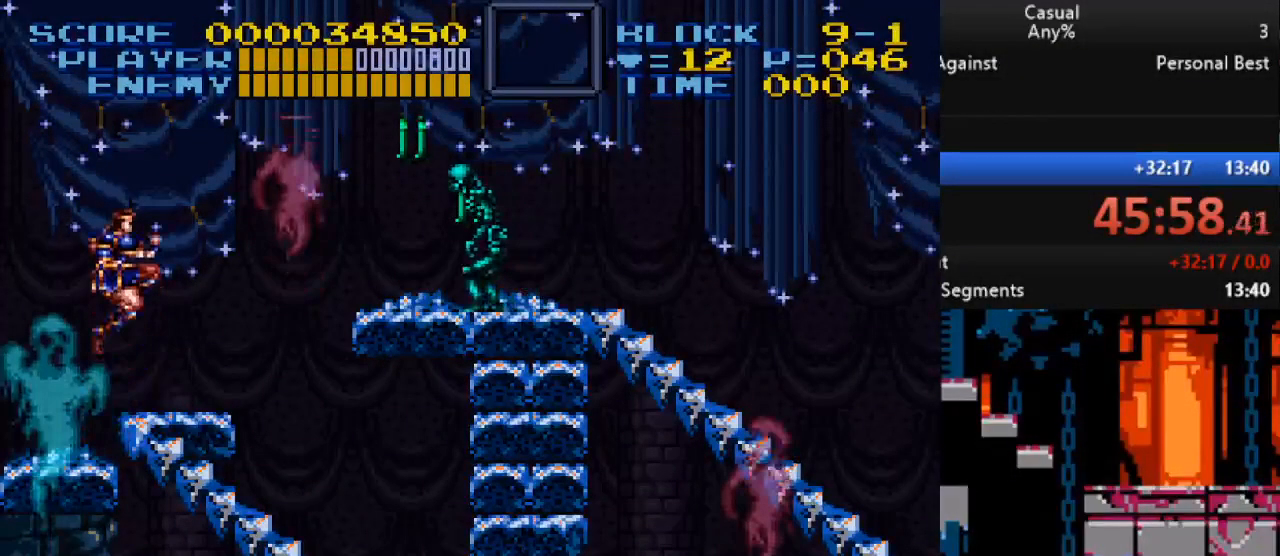
{"buttons": [], "events": [[167, "Y", "down"], [183, "DPAD_RIGHT", "down"], [317, "DPAD_RIGHT", "up"], [317, "Y", "up"]]}
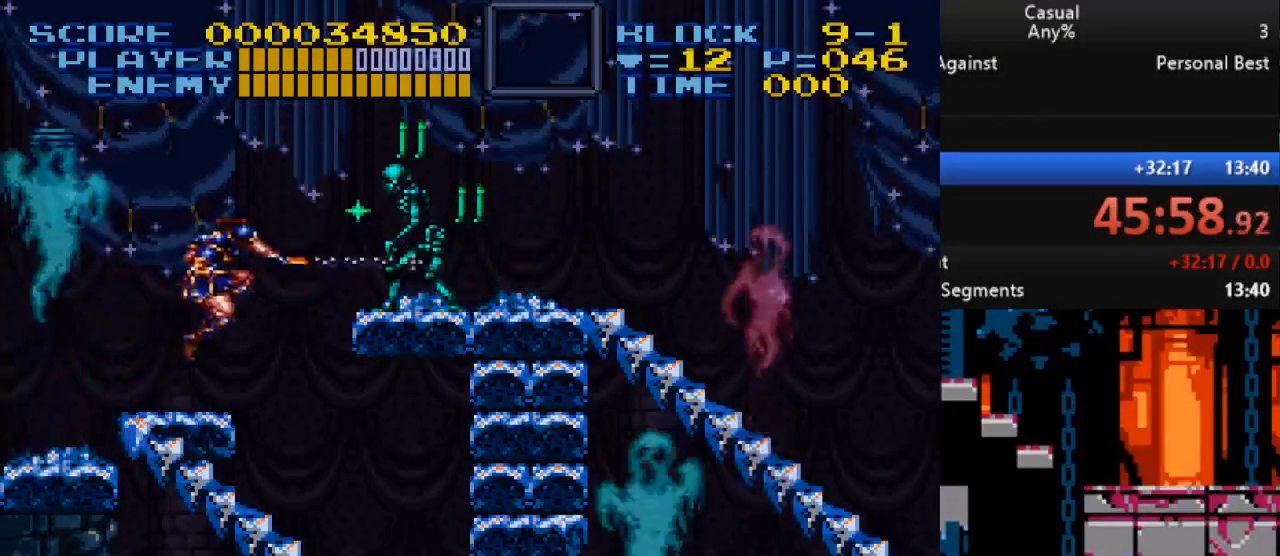
{"buttons": [], "events": [[150, "B", "down"], [217, "Y", "down"], [400, "B", "up"], [467, "Y", "up"]]}
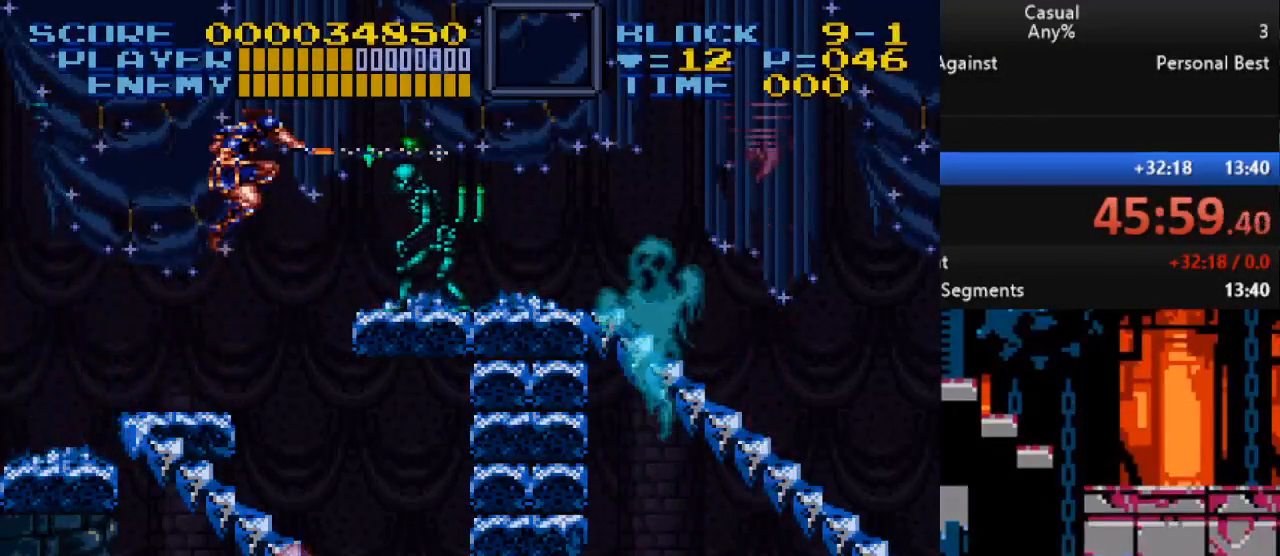
{"buttons": [], "events": [[117, "Y", "down"], [417, "Y", "up"]]}
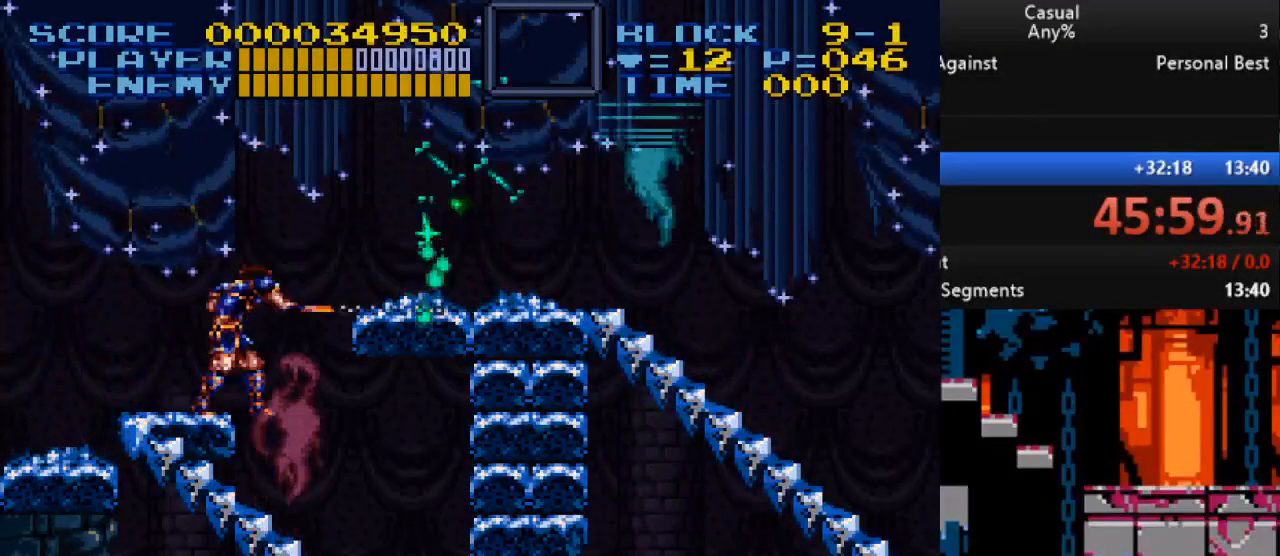
{"buttons": ["DPAD_RIGHT"], "events": [[83, "B", "down"], [133, "DPAD_RIGHT", "down"], [133, "Y", "down"], [333, "B", "up"], [433, "Y", "up"]]}
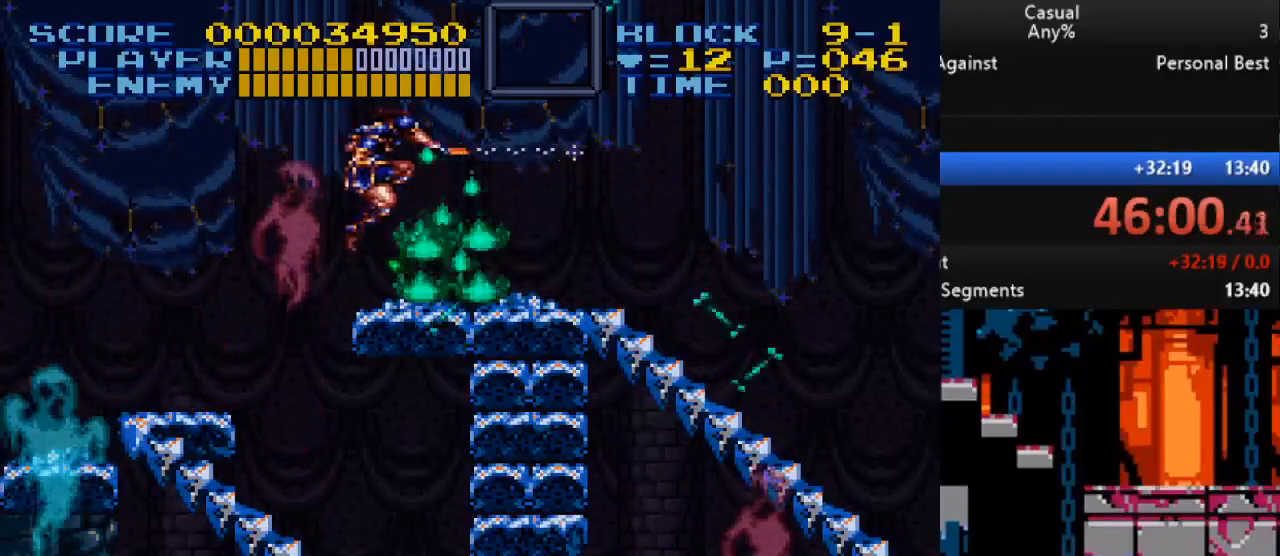
{"buttons": ["DPAD_RIGHT"], "events": []}
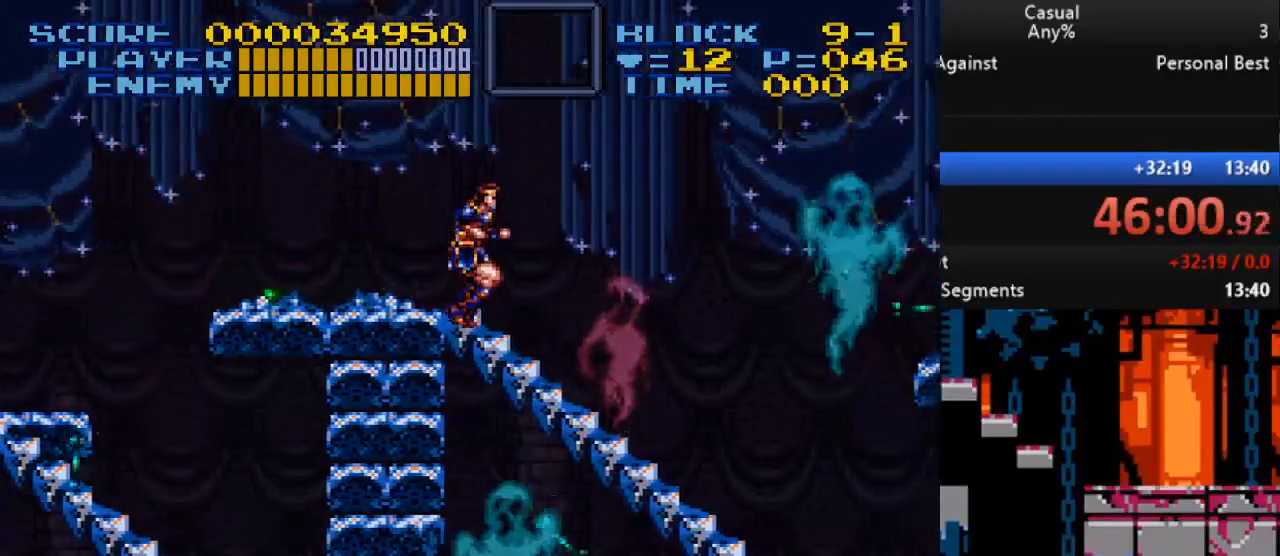
{"buttons": ["DPAD_RIGHT"], "events": []}
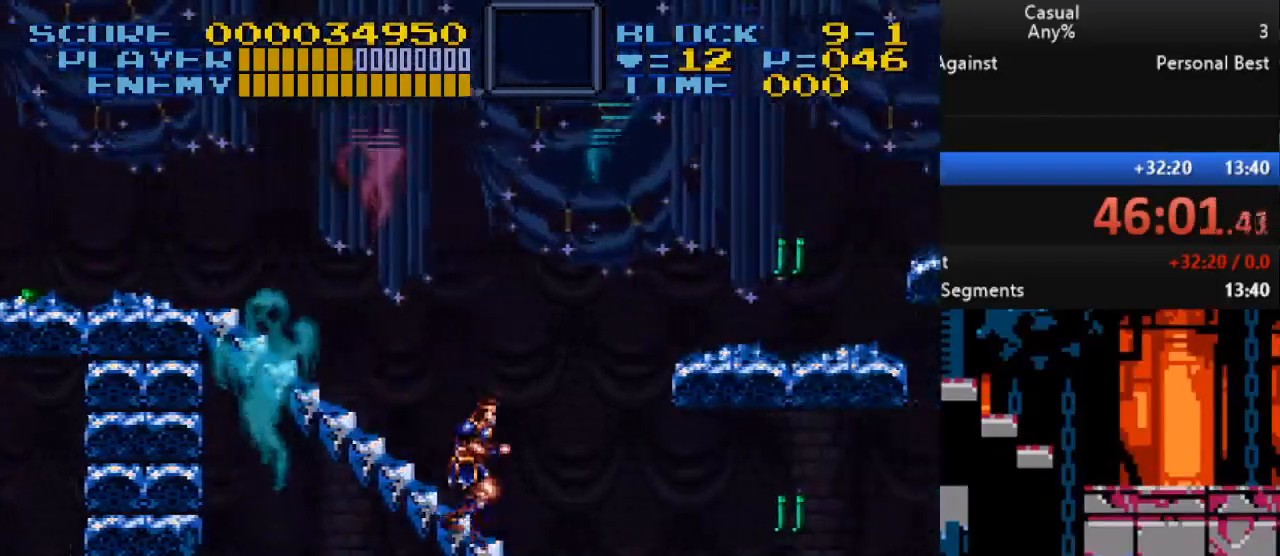
{"buttons": ["Y", "DPAD_RIGHT"], "events": [[367, "Y", "down"], [433, "DPAD_UP", "down"], [500, "DPAD_UP", "up"]]}
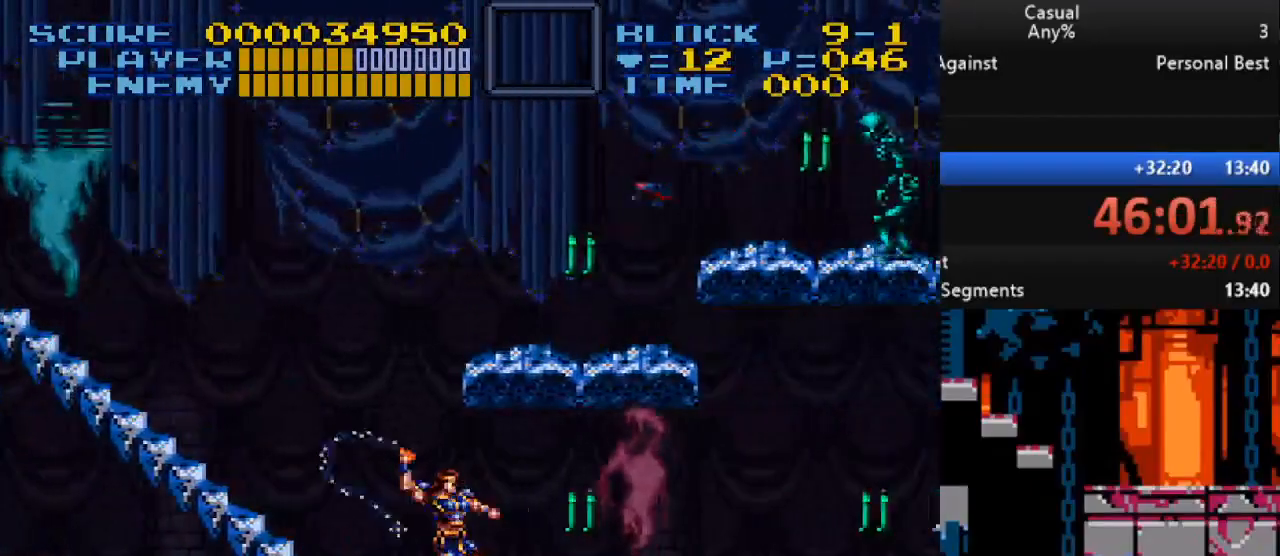
{"buttons": ["DPAD_RIGHT"], "events": [[117, "Y", "up"]]}
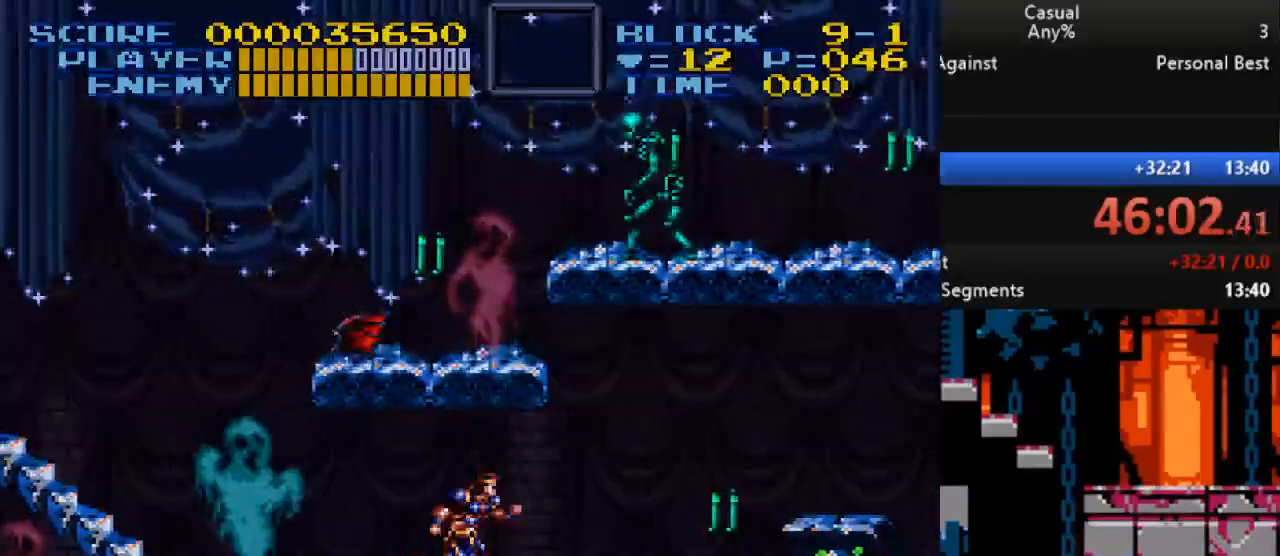
{"buttons": ["DPAD_RIGHT"], "events": [[250, "Y", "down"], [350, "DPAD_DOWN", "down"], [467, "DPAD_DOWN", "up"], [500, "Y", "up"]]}
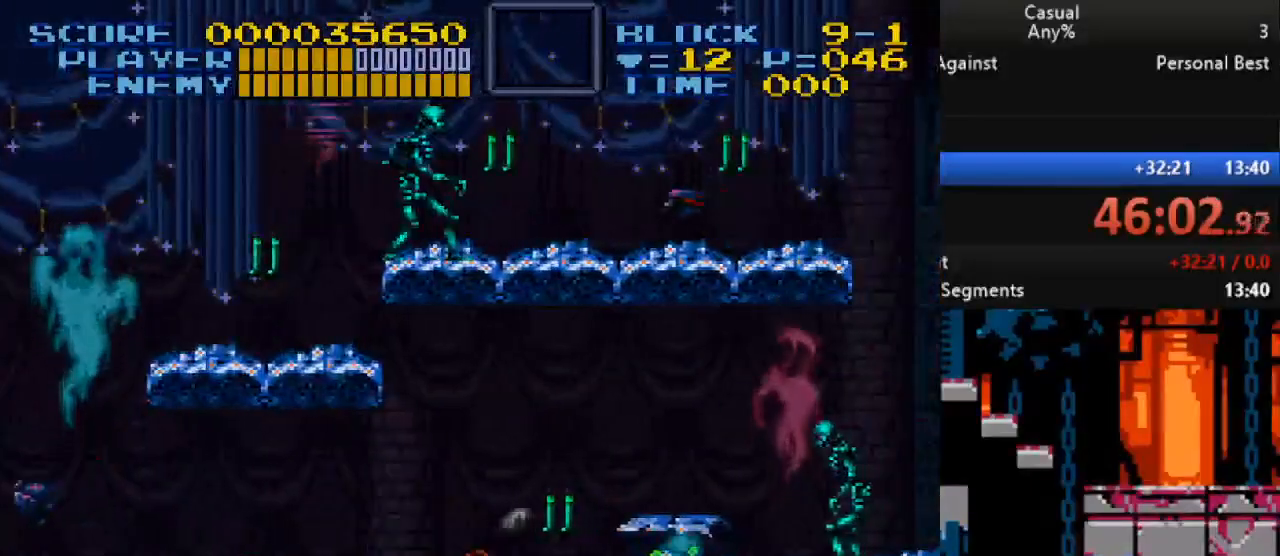
{"buttons": [], "events": [[333, "DPAD_RIGHT", "up"]]}
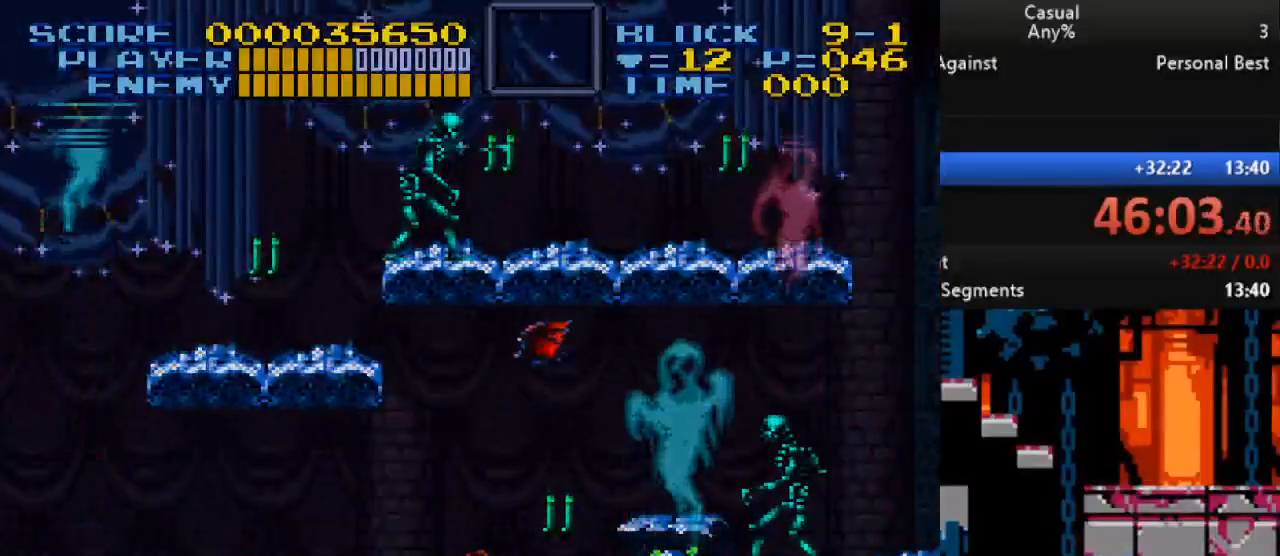
{"buttons": [], "events": [[217, "DPAD_DOWN", "down"], [233, "DPAD_RIGHT", "down"], [350, "DPAD_RIGHT", "up"], [417, "DPAD_DOWN", "up"]]}
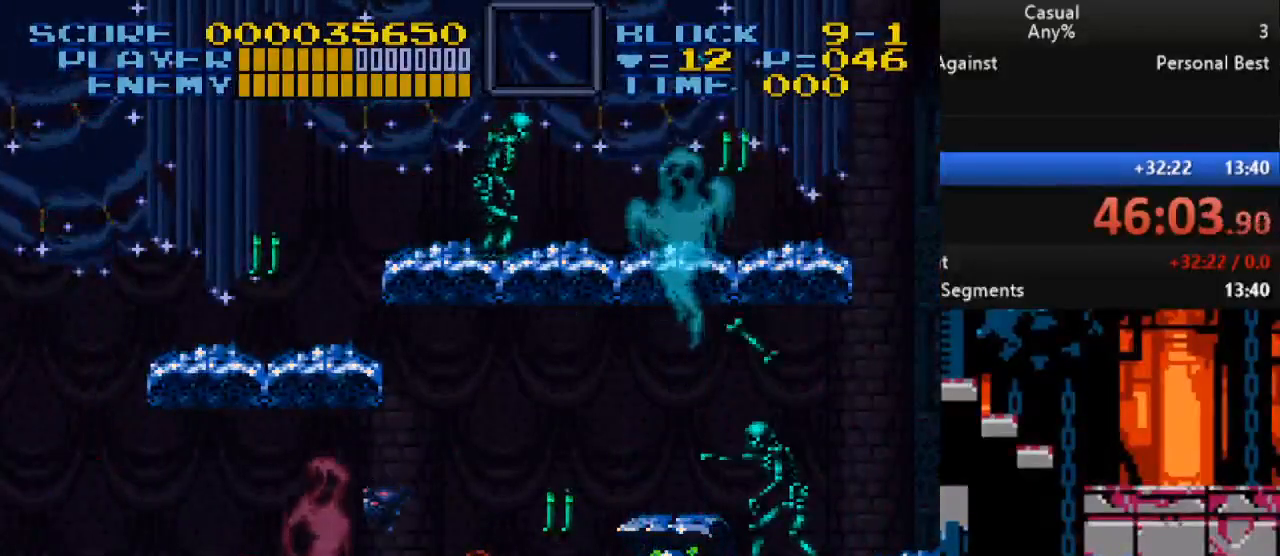
{"buttons": ["DPAD_RIGHT"], "events": [[17, "B", "down"], [83, "DPAD_RIGHT", "down"], [133, "B", "up"], [217, "Y", "down"], [333, "Y", "up"]]}
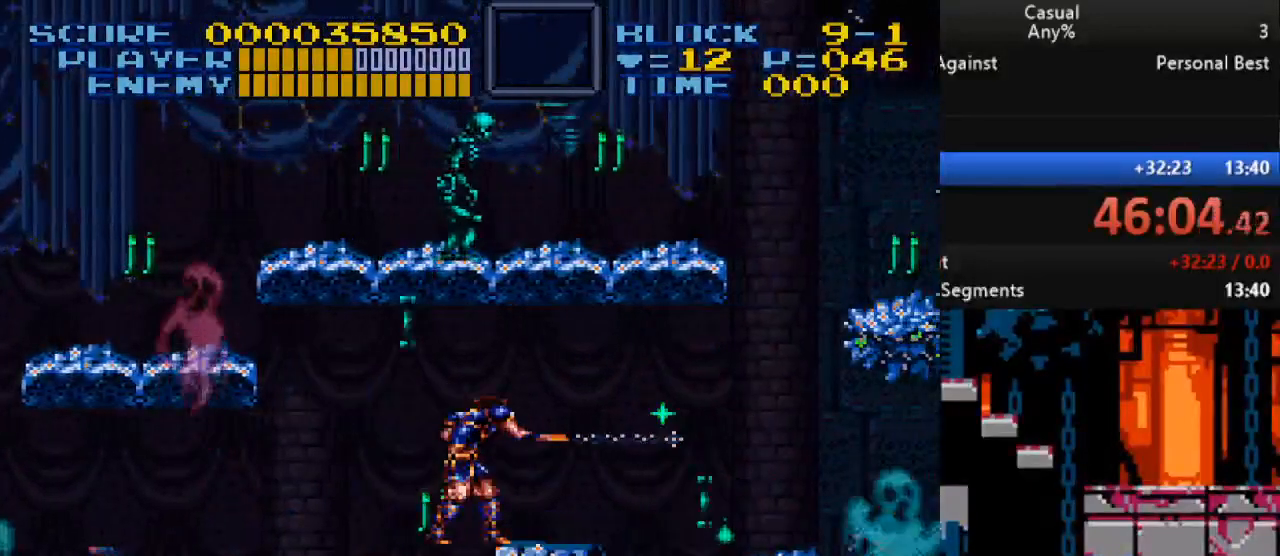
{"buttons": ["DPAD_RIGHT"], "events": [[17, "DPAD_RIGHT", "up"], [117, "DPAD_DOWN", "down"], [117, "DPAD_RIGHT", "down"], [333, "DPAD_DOWN", "up"]]}
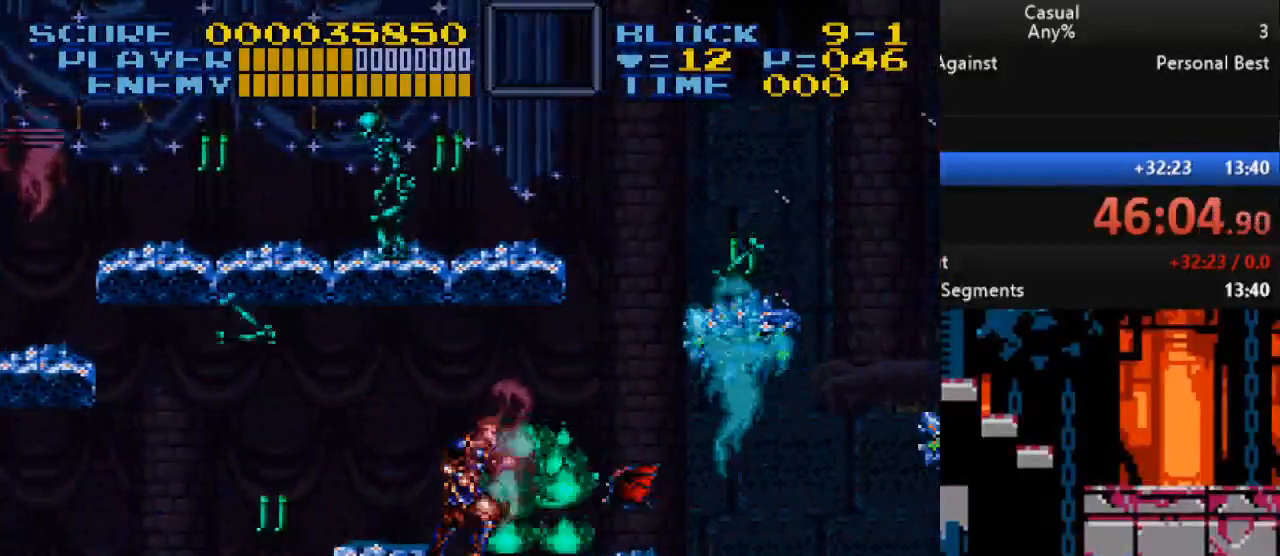
{"buttons": ["DPAD_RIGHT"], "events": []}
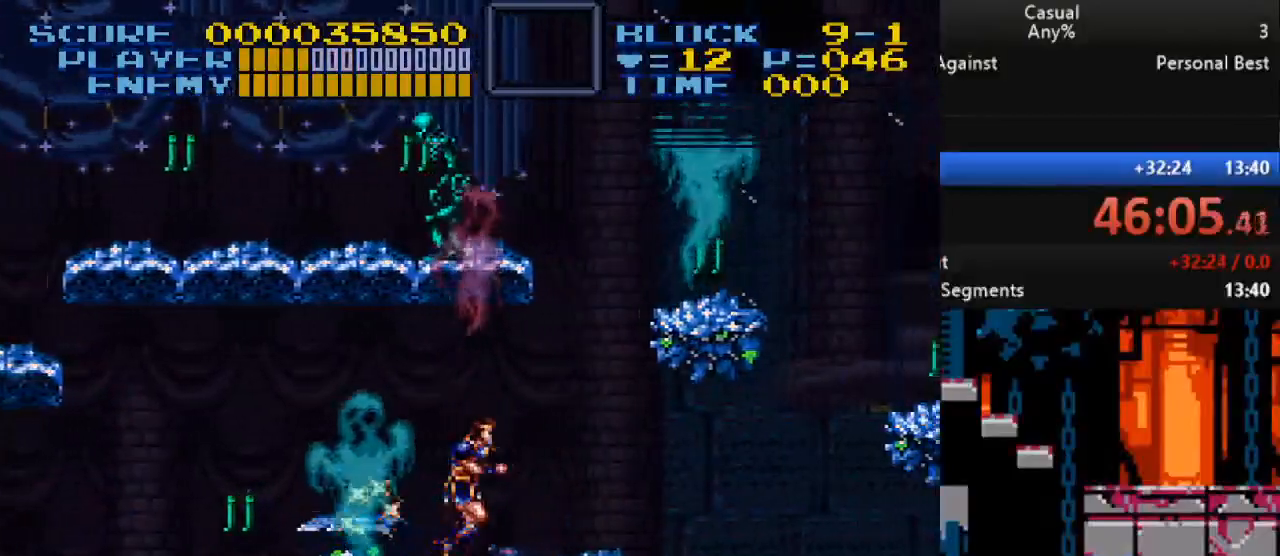
{"buttons": ["DPAD_RIGHT"], "events": []}
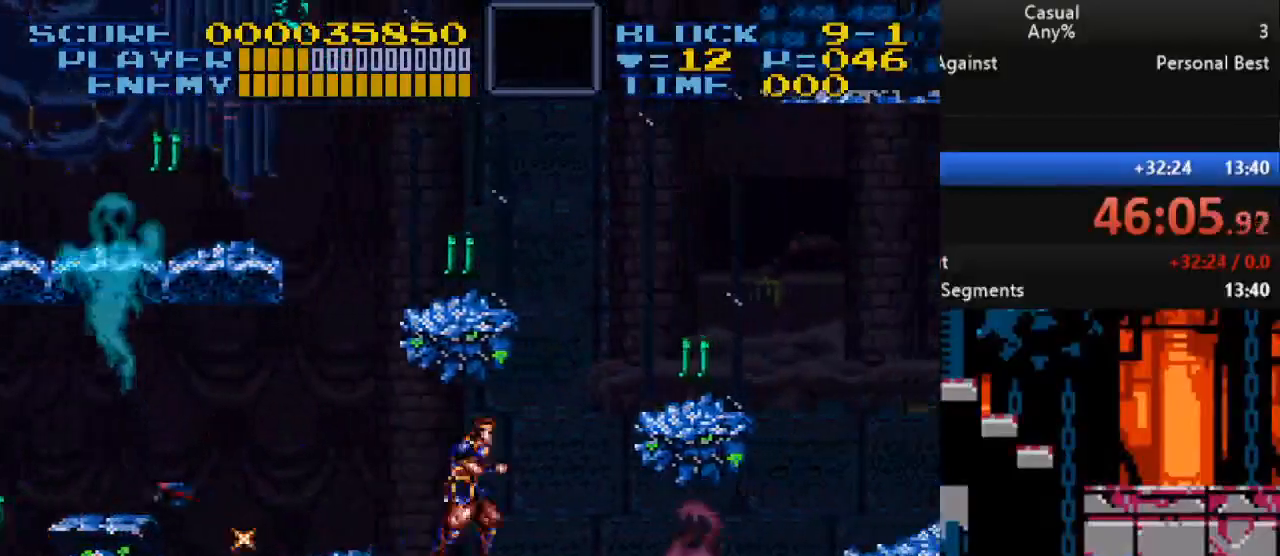
{"buttons": ["DPAD_RIGHT"], "events": [[117, "B", "down"], [150, "Y", "down"], [300, "DPAD_DOWN", "down"], [417, "DPAD_DOWN", "up"], [450, "B", "up"], [467, "Y", "up"]]}
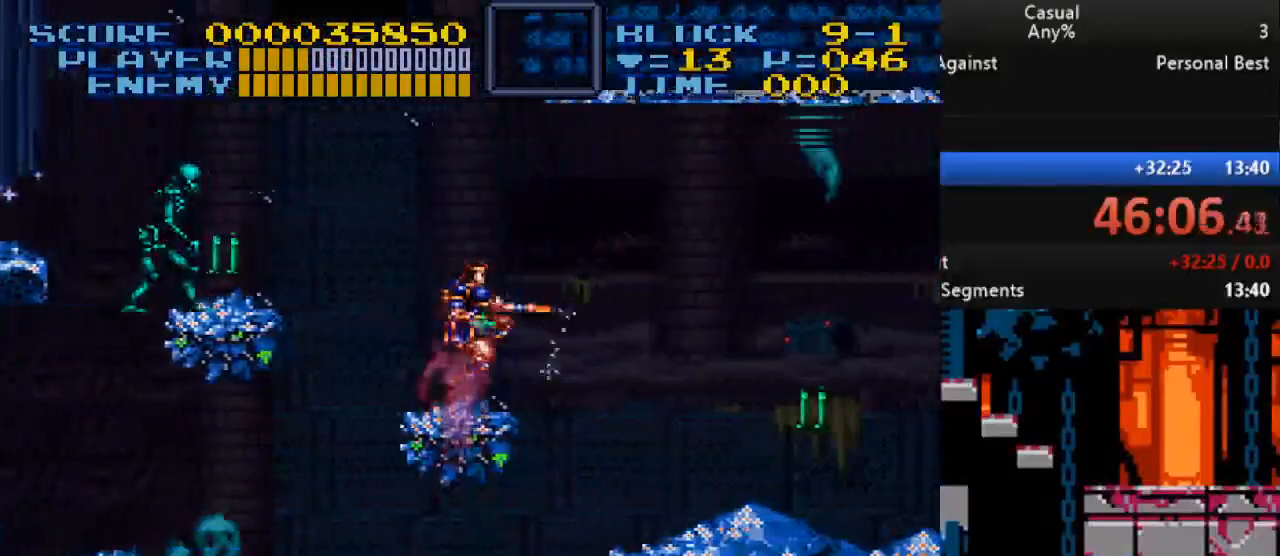
{"buttons": ["DPAD_RIGHT"], "events": []}
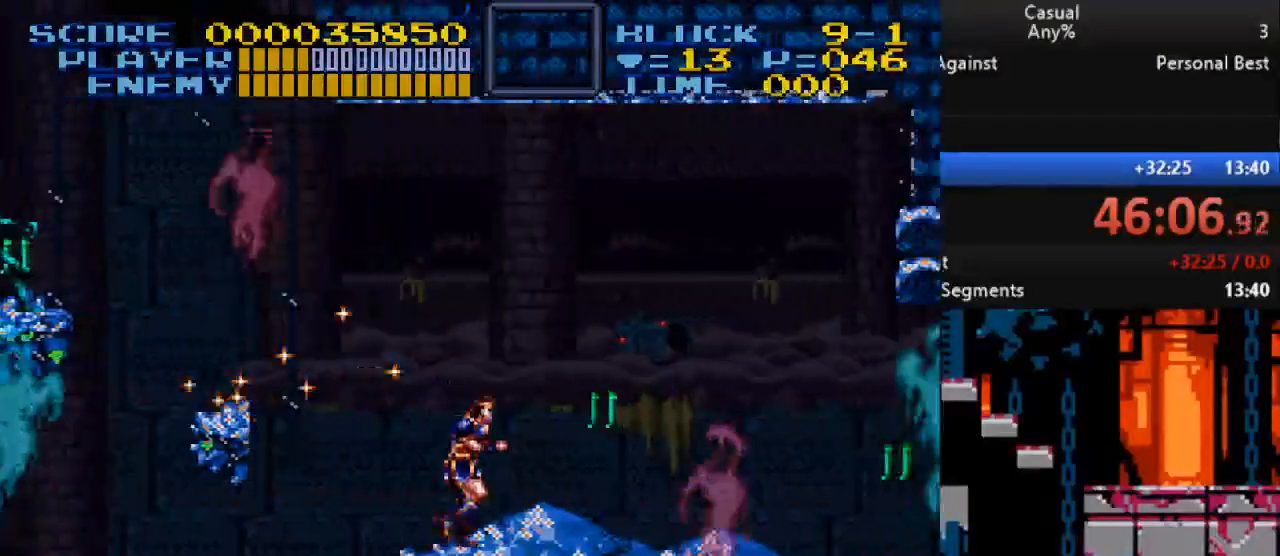
{"buttons": ["DPAD_RIGHT"], "events": [[50, "Y", "down"], [183, "DPAD_UP", "down"], [217, "DPAD_UP", "up"], [267, "DPAD_DOWN", "down"], [317, "Y", "up"], [367, "DPAD_DOWN", "up"]]}
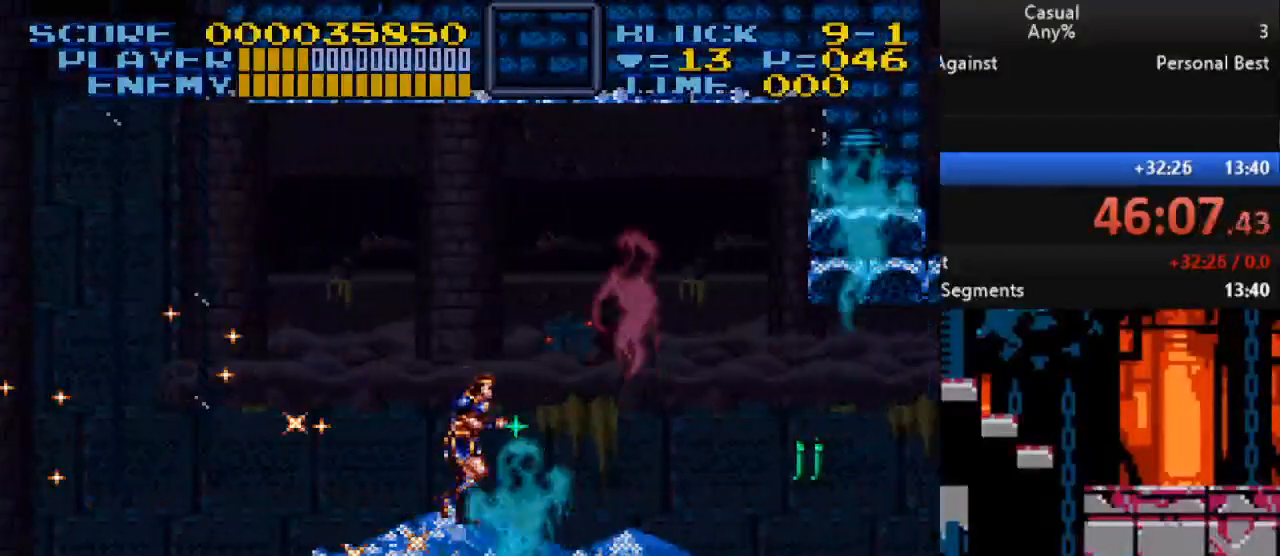
{"buttons": ["DPAD_RIGHT"], "events": []}
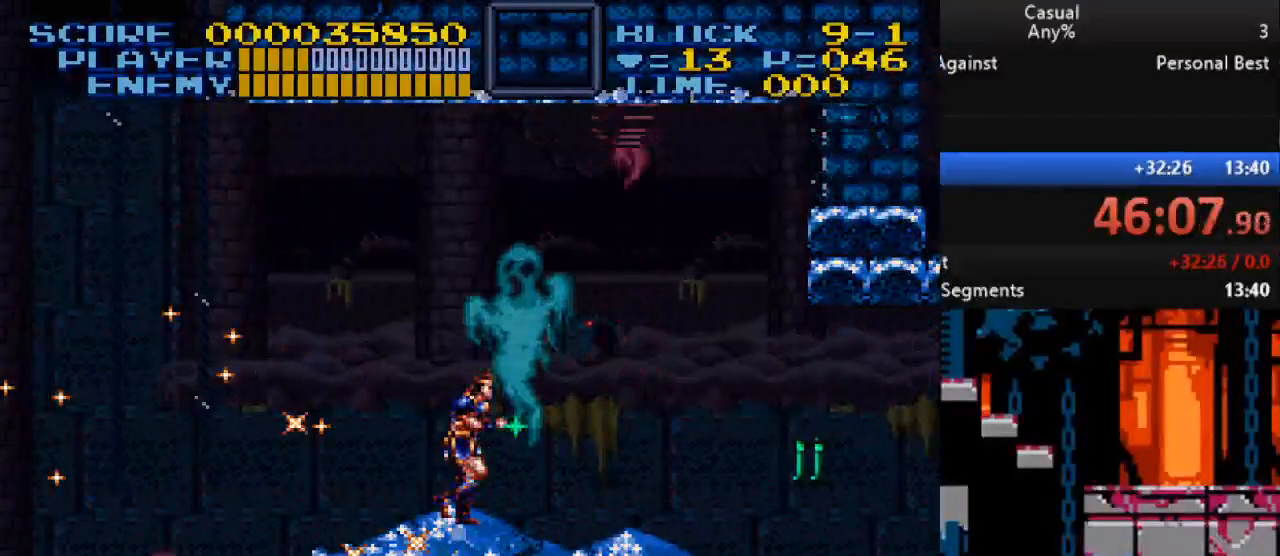
{"buttons": ["DPAD_RIGHT"], "events": []}
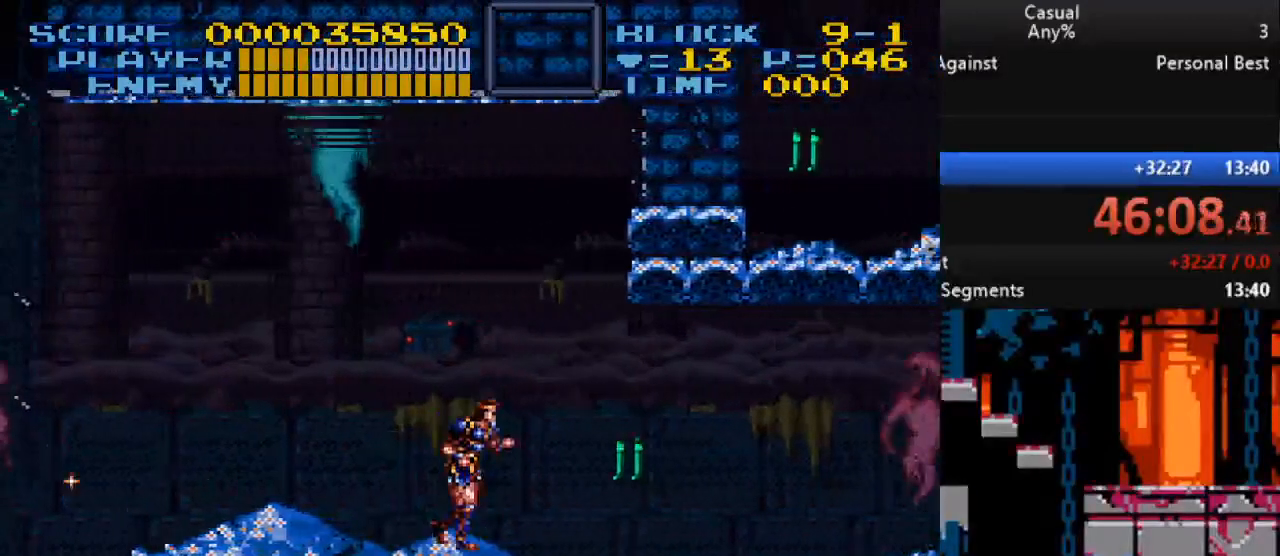
{"buttons": ["DPAD_RIGHT"], "events": [[83, "Y", "down"], [267, "DPAD_DOWN", "down"], [333, "DPAD_DOWN", "up"], [350, "Y", "up"]]}
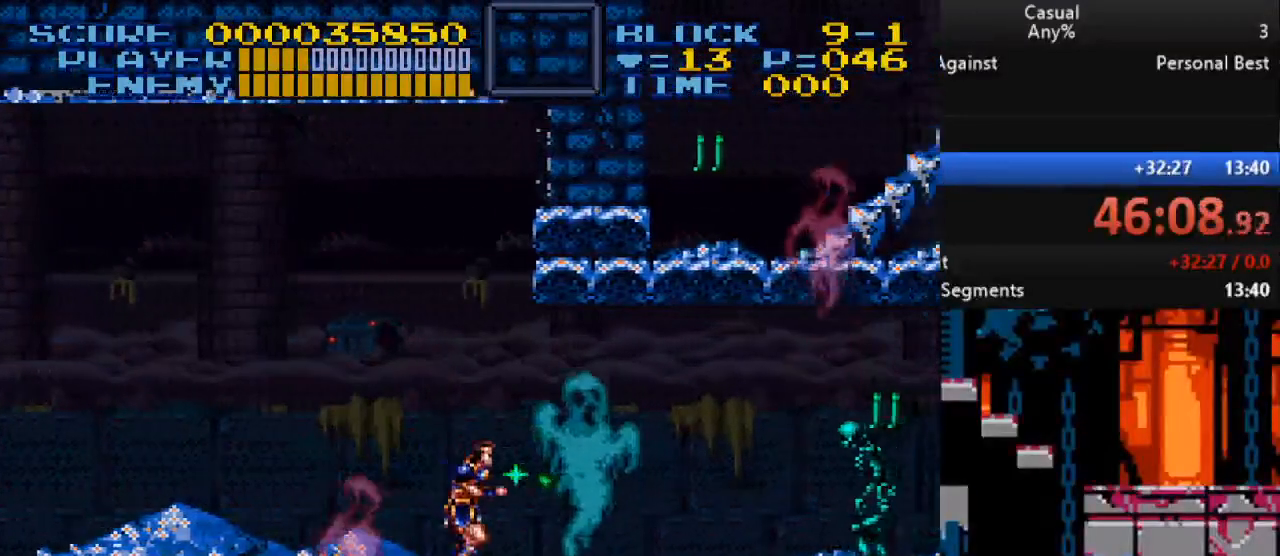
{"buttons": [], "events": [[217, "Y", "down"], [250, "DPAD_RIGHT", "up"], [500, "Y", "up"]]}
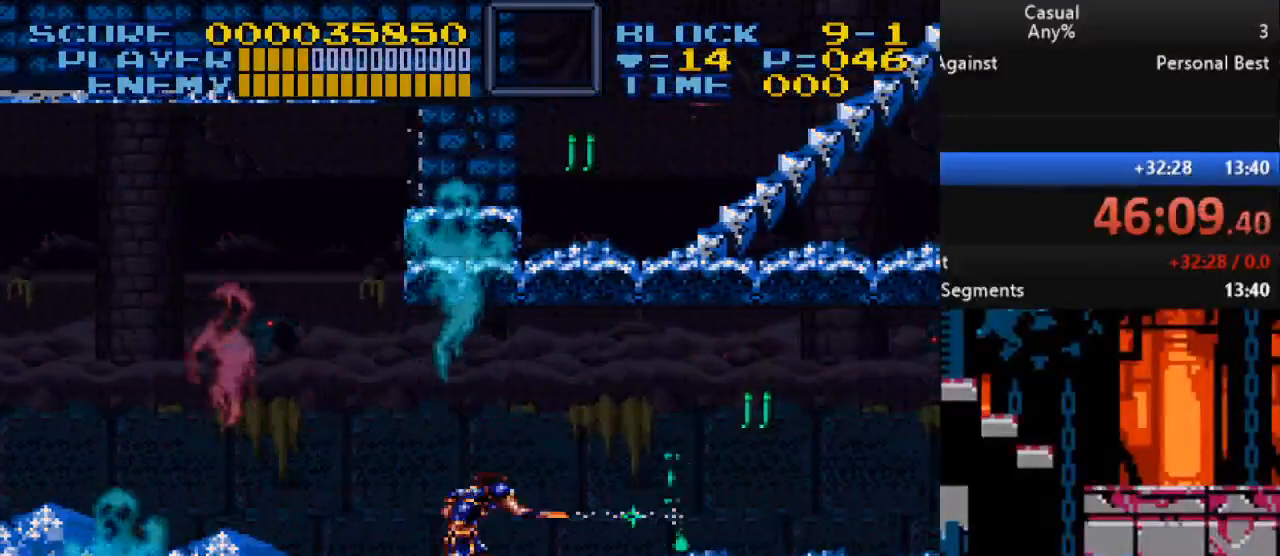
{"buttons": ["Y"], "events": [[183, "Y", "down"]]}
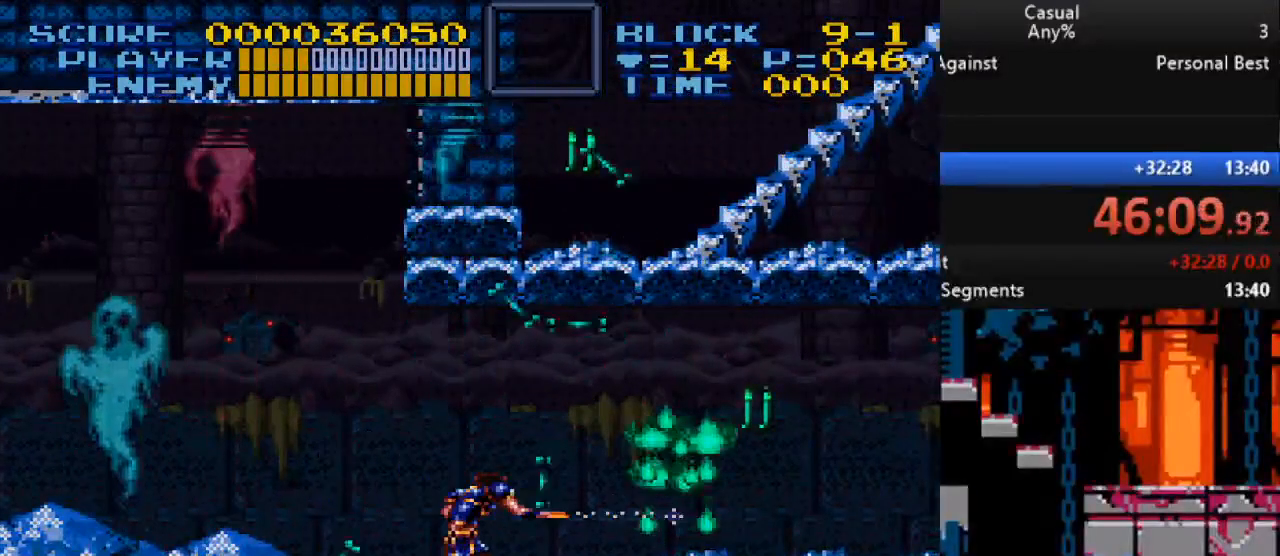
{"buttons": ["B", "Y", "DPAD_RIGHT"], "events": [[17, "Y", "up"], [133, "DPAD_RIGHT", "down"], [217, "B", "down"], [250, "Y", "down"]]}
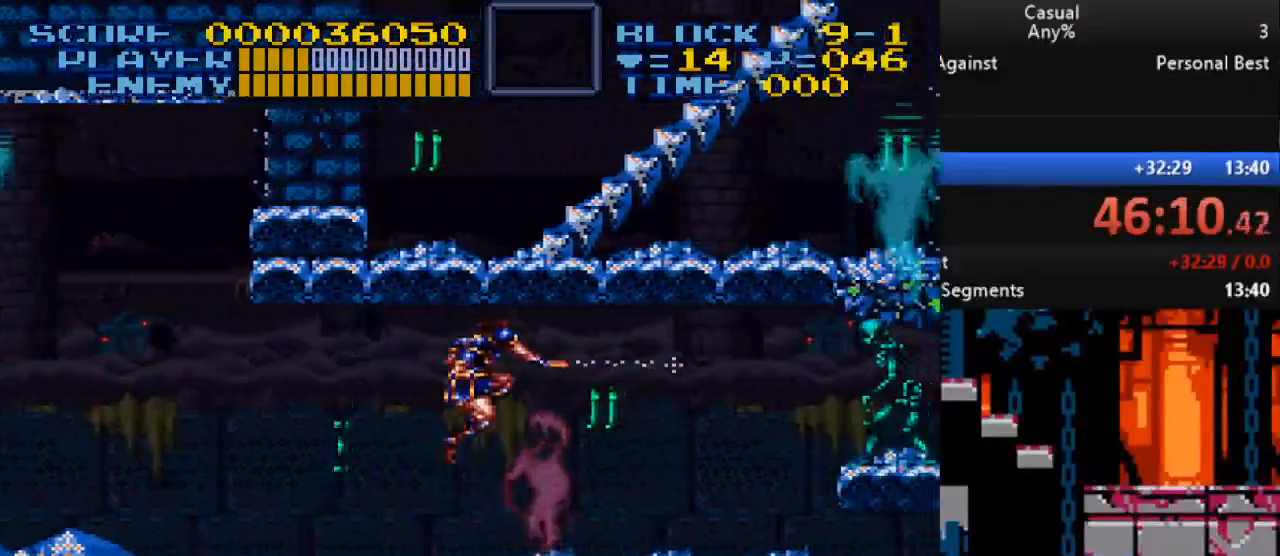
{"buttons": ["DPAD_RIGHT"], "events": [[83, "B", "up"], [183, "Y", "up"], [300, "DPAD_RIGHT", "up"], [483, "DPAD_RIGHT", "down"]]}
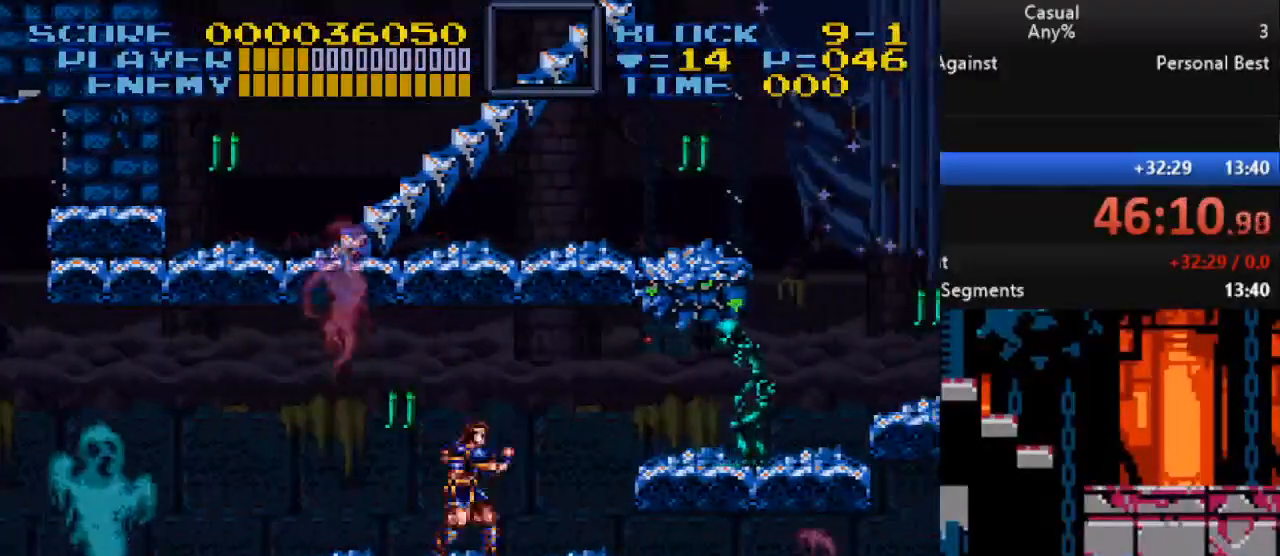
{"buttons": [], "events": [[150, "B", "down"], [200, "Y", "down"], [233, "DPAD_RIGHT", "up"], [367, "B", "up"], [400, "Y", "up"]]}
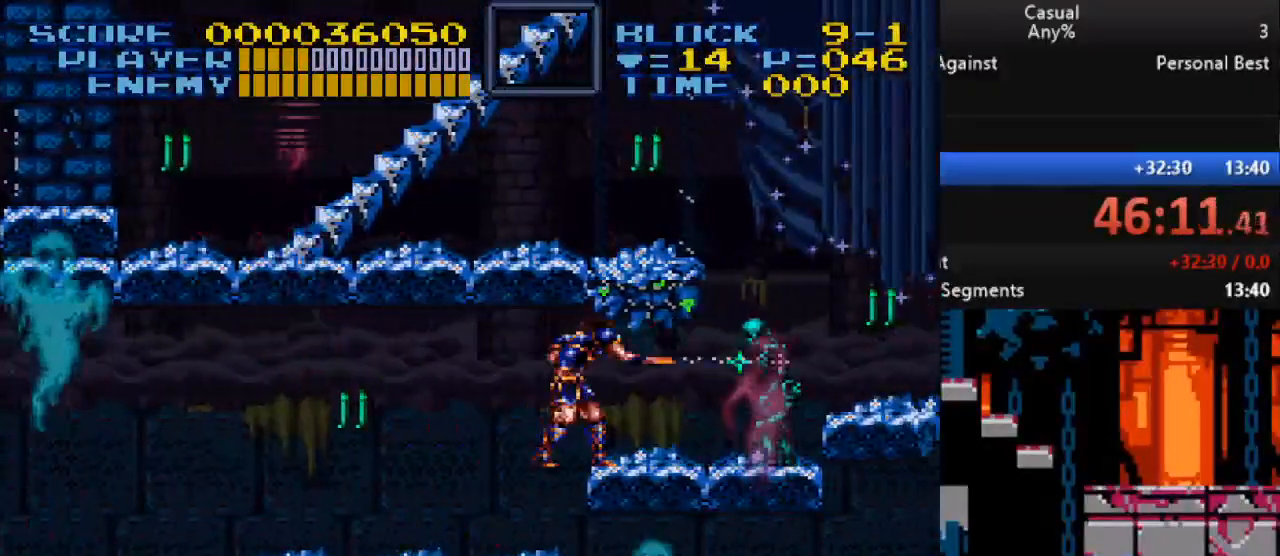
{"buttons": ["DPAD_RIGHT"], "events": [[167, "Y", "down"], [383, "DPAD_RIGHT", "down"], [400, "Y", "up"]]}
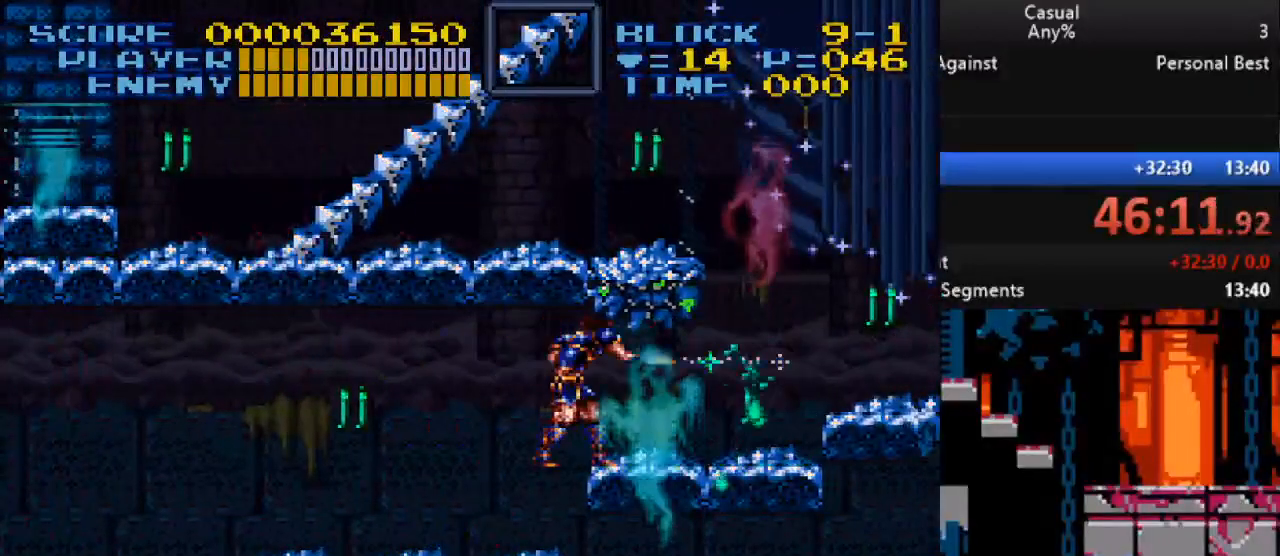
{"buttons": ["DPAD_RIGHT"], "events": [[117, "Y", "down"], [133, "DPAD_RIGHT", "up"], [300, "DPAD_RIGHT", "down"], [450, "Y", "up"]]}